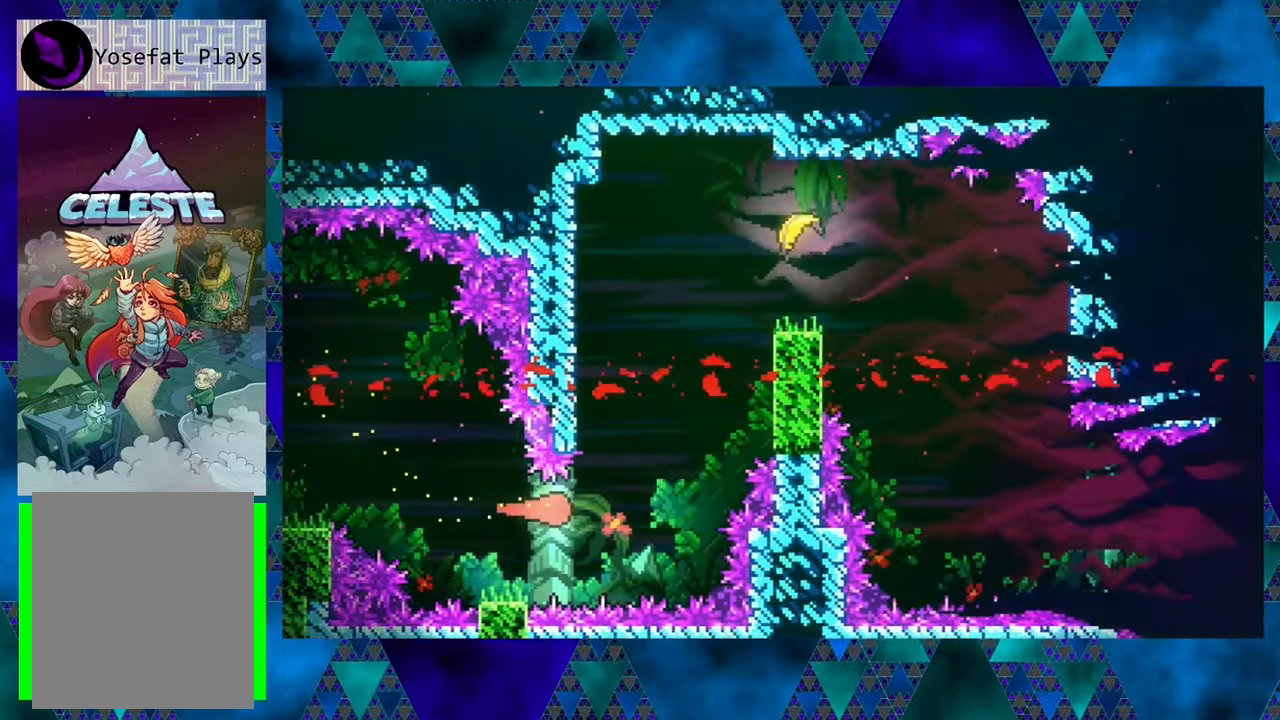
Gameplay with a controller (Nintendo layout); each line is a JSON object with the inputs held at the frame after it. "events" lists button and stick changes between this image and that frame as [ms after this image, input, new state], when the widget could be followed in between. Not read: L3 R3 right_stick.
{"buttons": ["DPAD_UP", "DPAD_RIGHT"], "left_stick": "center", "events": [[34, "DPAD_RIGHT", "up"], [467, "DPAD_RIGHT", "down"]]}
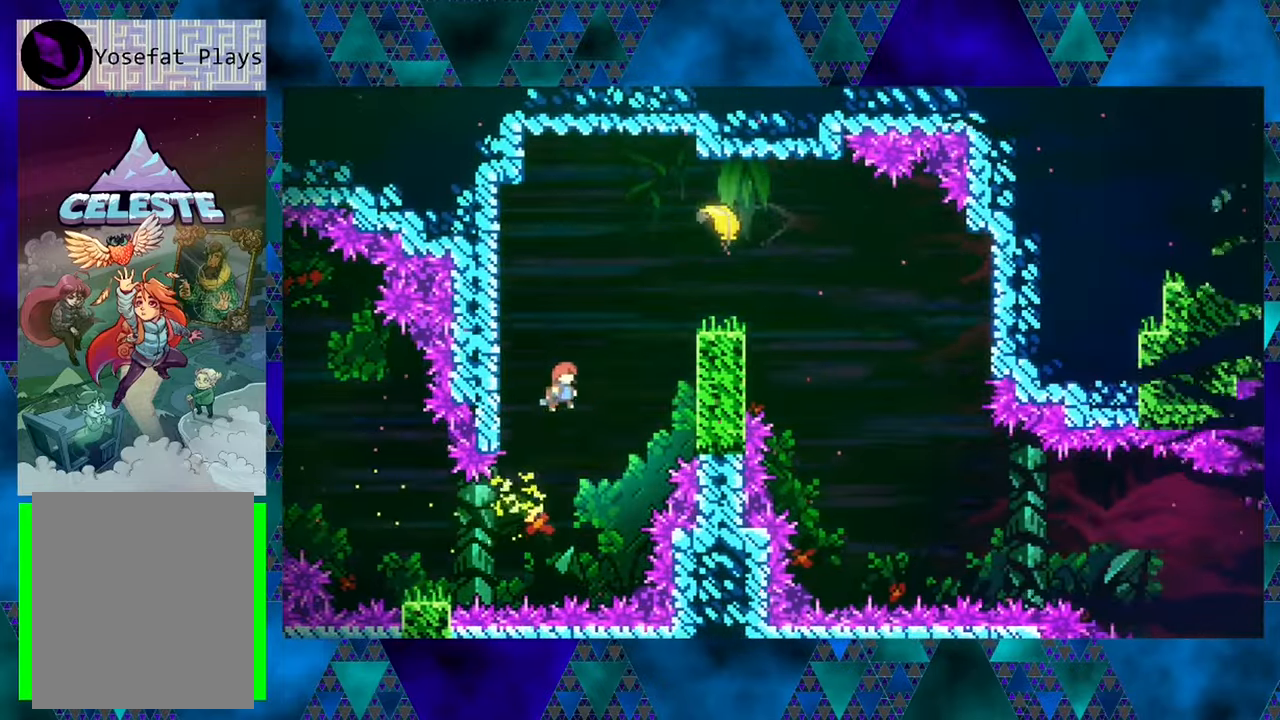
{"buttons": ["DPAD_UP", "DPAD_RIGHT"], "left_stick": "center", "events": [[233, "Y", "down"], [500, "Y", "up"]]}
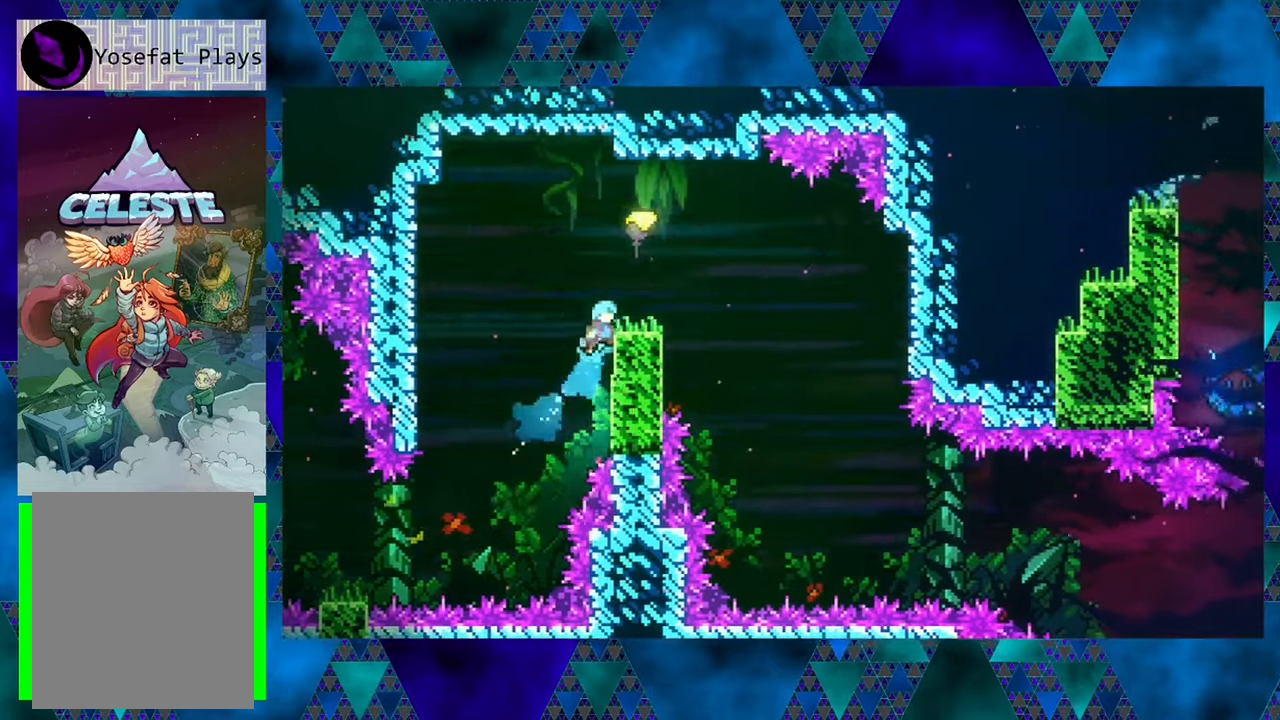
{"buttons": ["DPAD_UP", "DPAD_RIGHT"], "left_stick": "center", "events": [[133, "R1", "down"], [300, "DPAD_RIGHT", "up"], [433, "DPAD_RIGHT", "down"], [483, "R1", "up"]]}
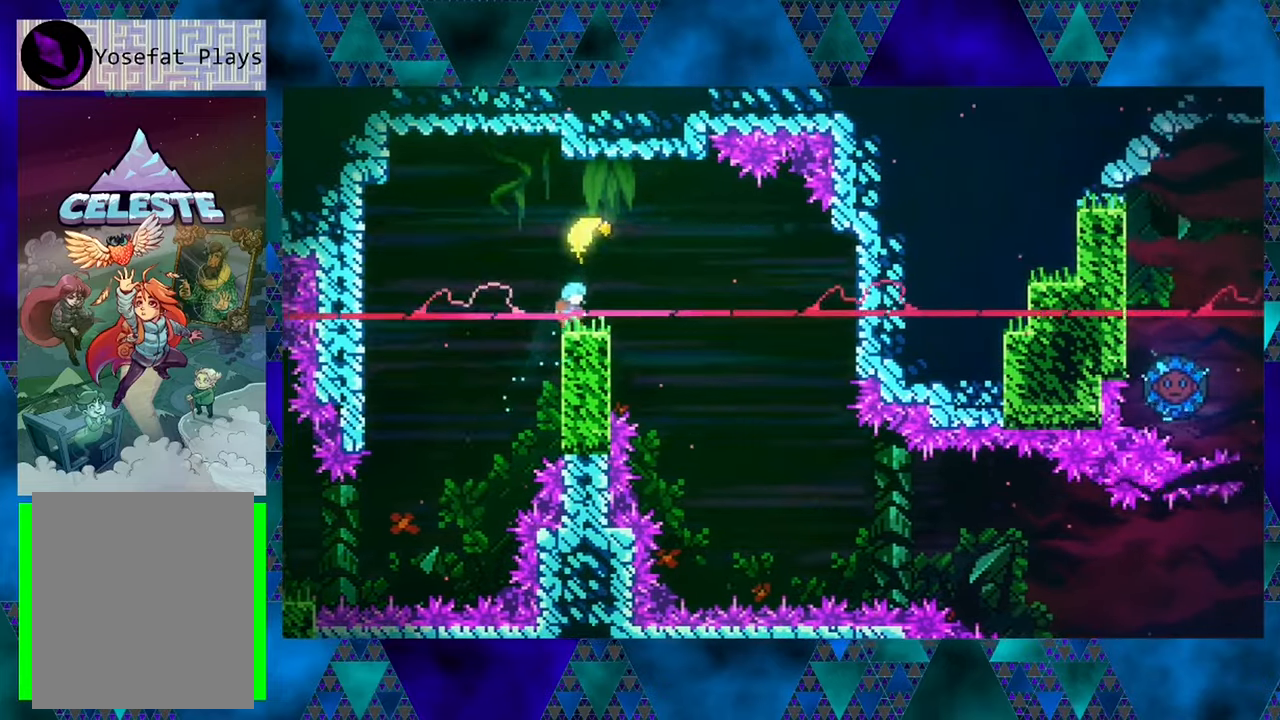
{"buttons": ["B", "DPAD_RIGHT"], "left_stick": "center", "events": [[33, "DPAD_UP", "up"], [66, "DPAD_RIGHT", "up"], [266, "B", "down"], [433, "DPAD_RIGHT", "down"]]}
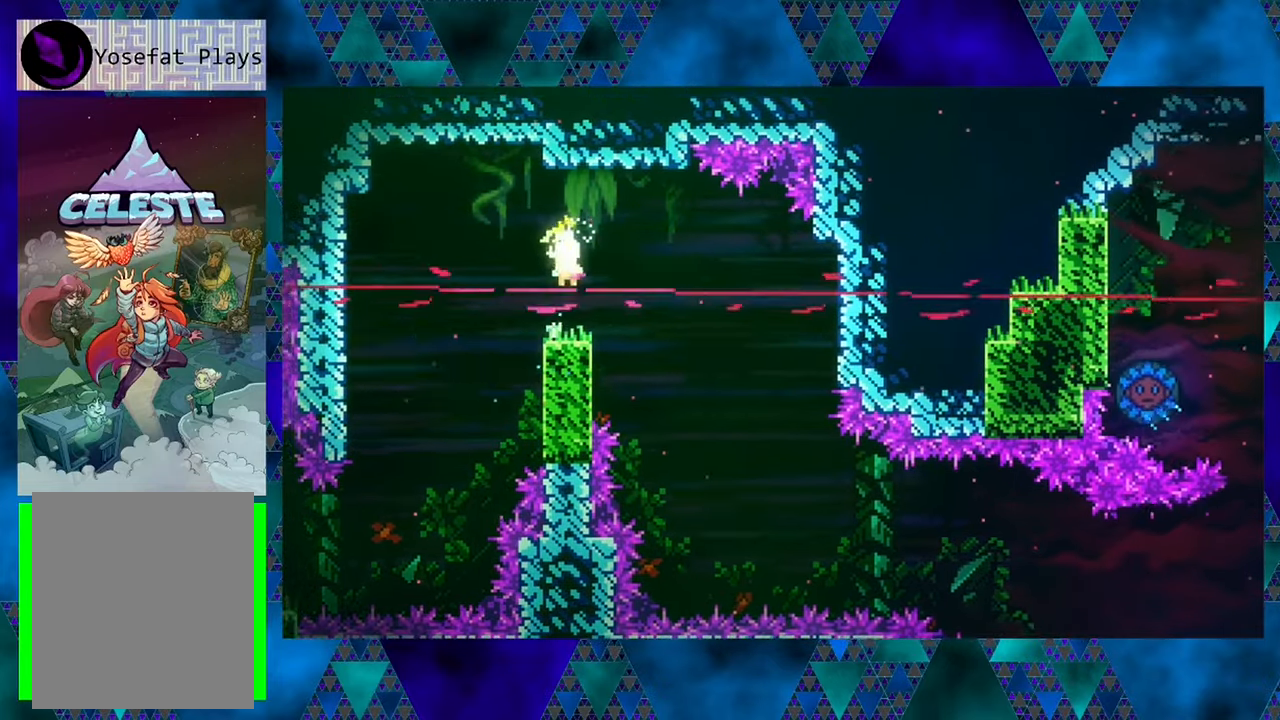
{"buttons": ["DPAD_UP"], "left_stick": "center", "events": [[133, "DPAD_UP", "down"], [250, "B", "up"], [250, "DPAD_RIGHT", "up"], [300, "Y", "down"], [433, "Y", "up"]]}
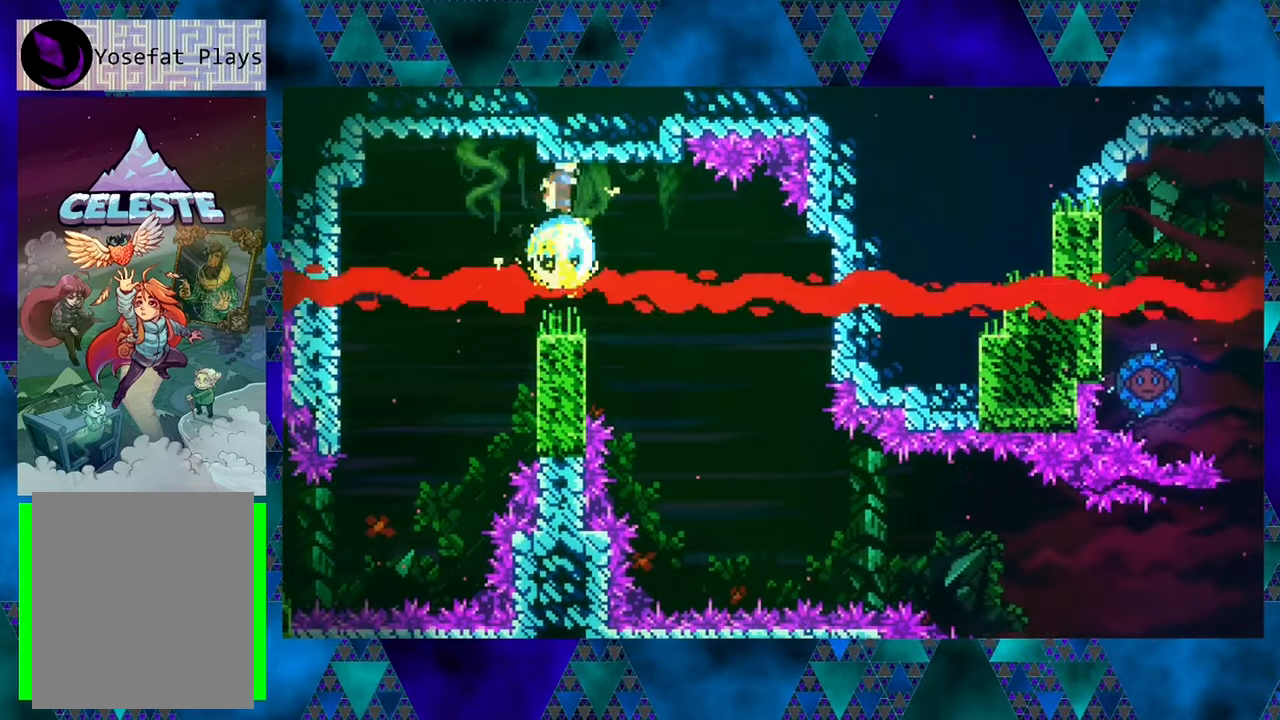
{"buttons": ["DPAD_UP"], "left_stick": "center", "events": []}
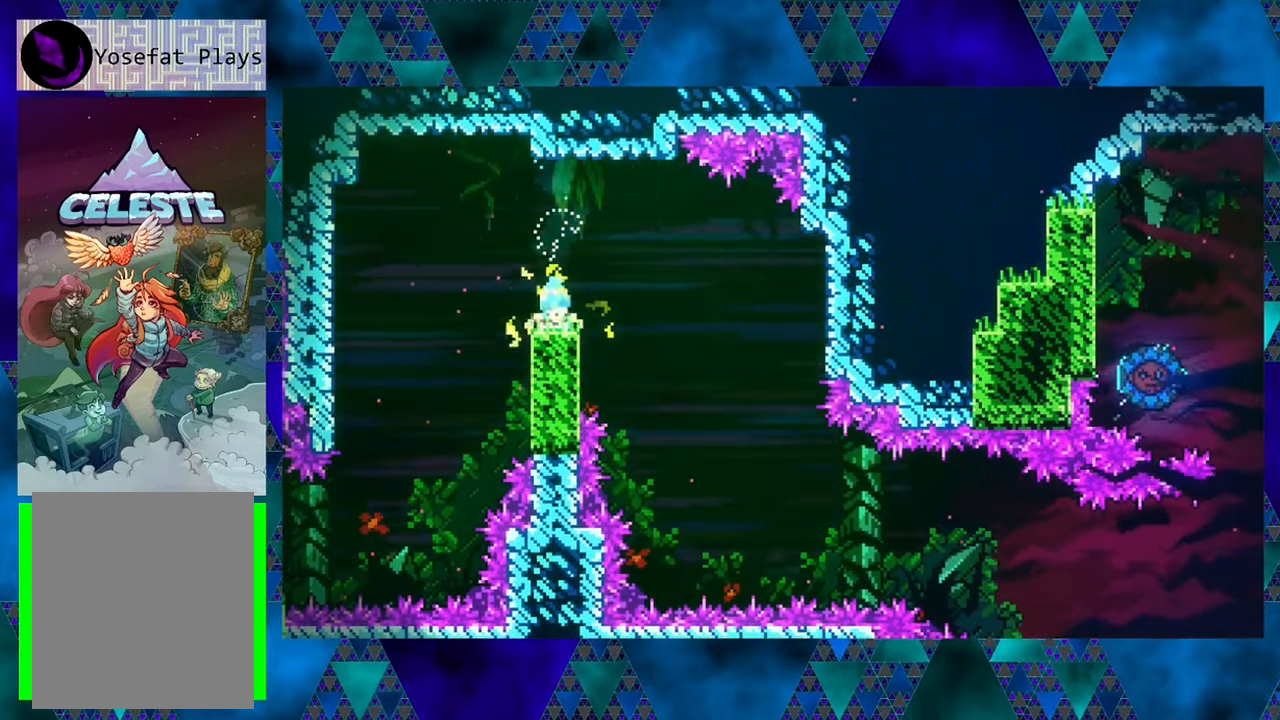
{"buttons": [], "left_stick": "center", "events": [[16, "DPAD_UP", "up"]]}
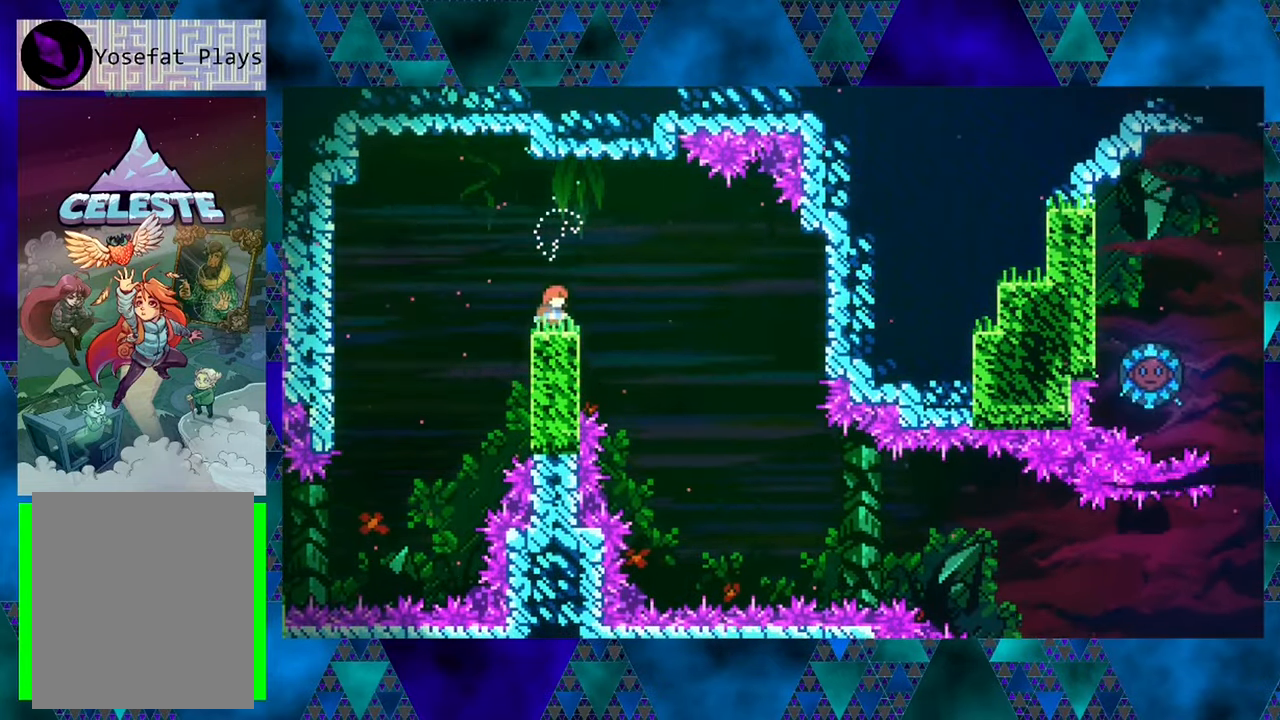
{"buttons": [], "left_stick": "center", "events": []}
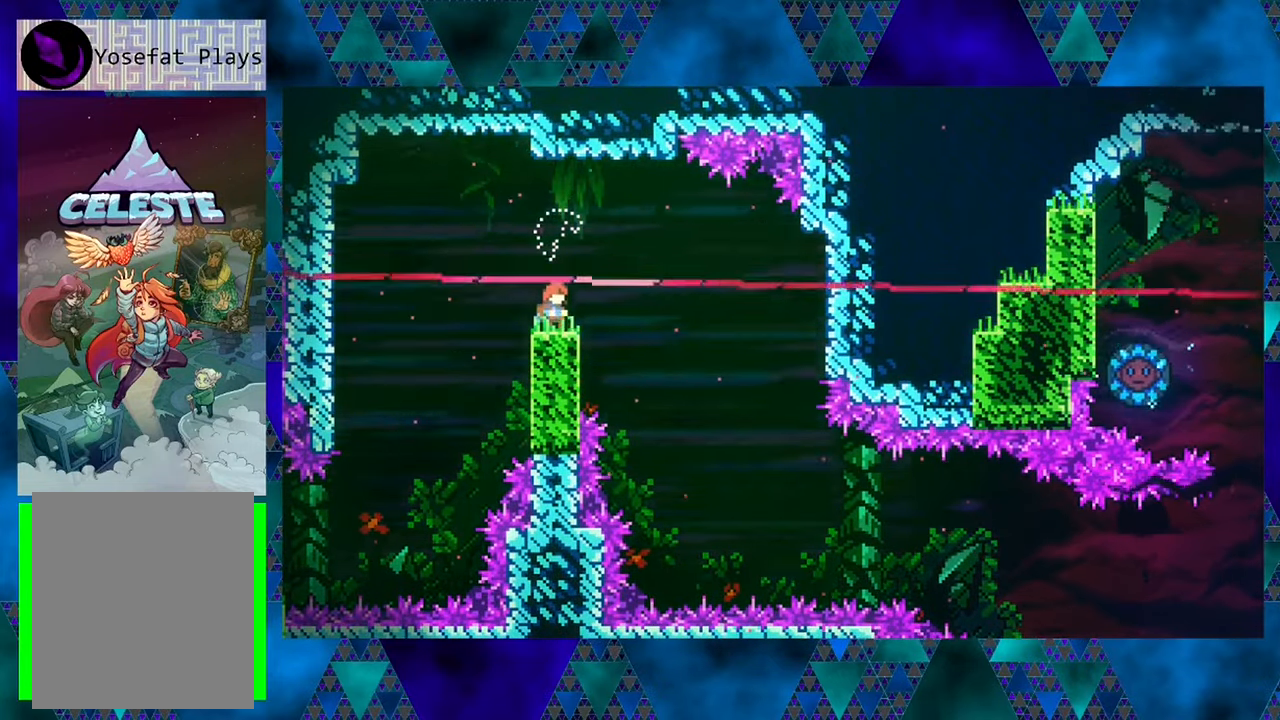
{"buttons": [], "left_stick": "center", "events": []}
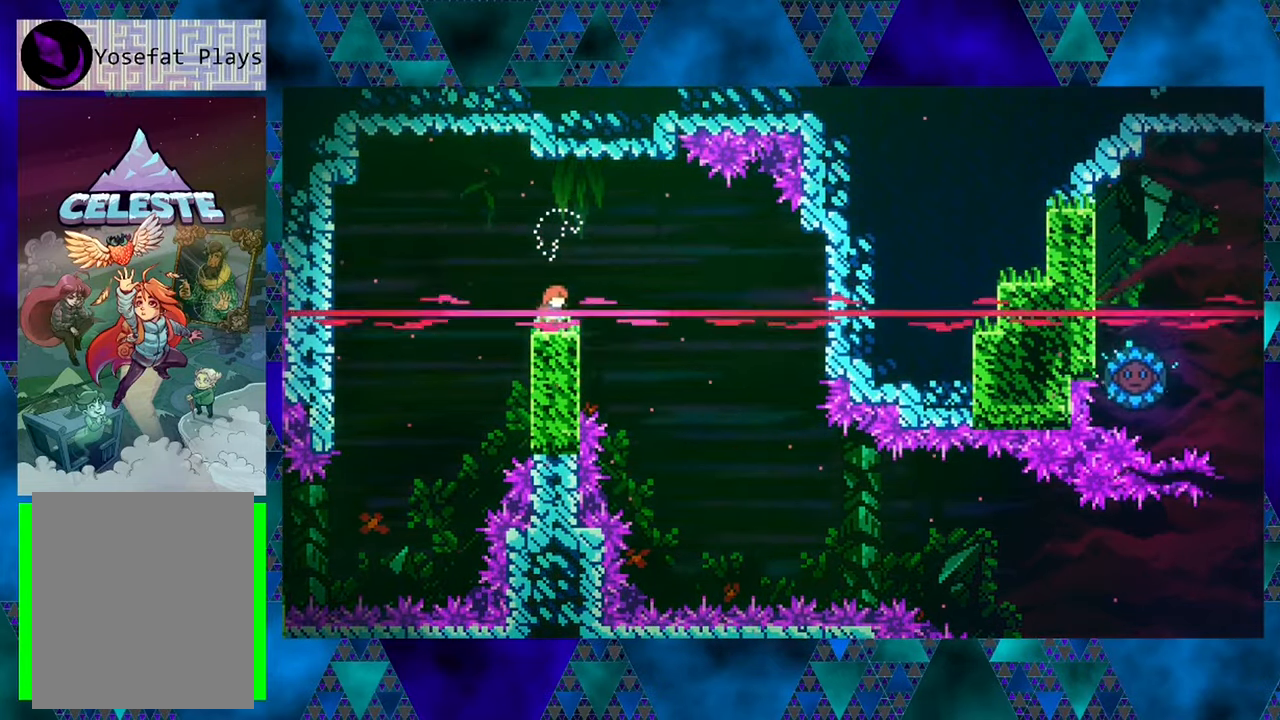
{"buttons": ["B", "Y", "DPAD_UP", "DPAD_LEFT"], "left_stick": "center", "events": [[66, "B", "down"], [200, "DPAD_LEFT", "down"], [333, "DPAD_UP", "down"], [500, "Y", "down"]]}
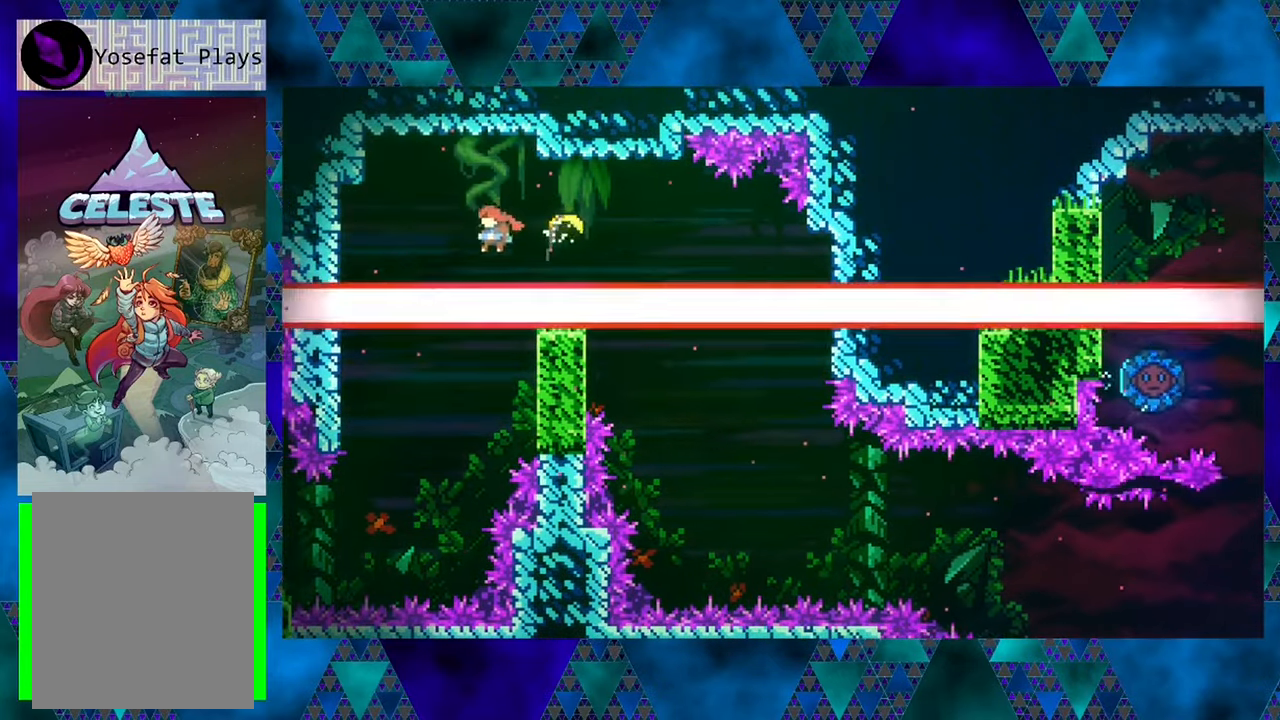
{"buttons": ["DPAD_LEFT"], "left_stick": "center", "events": [[250, "Y", "up"], [283, "B", "up"], [283, "DPAD_UP", "up"]]}
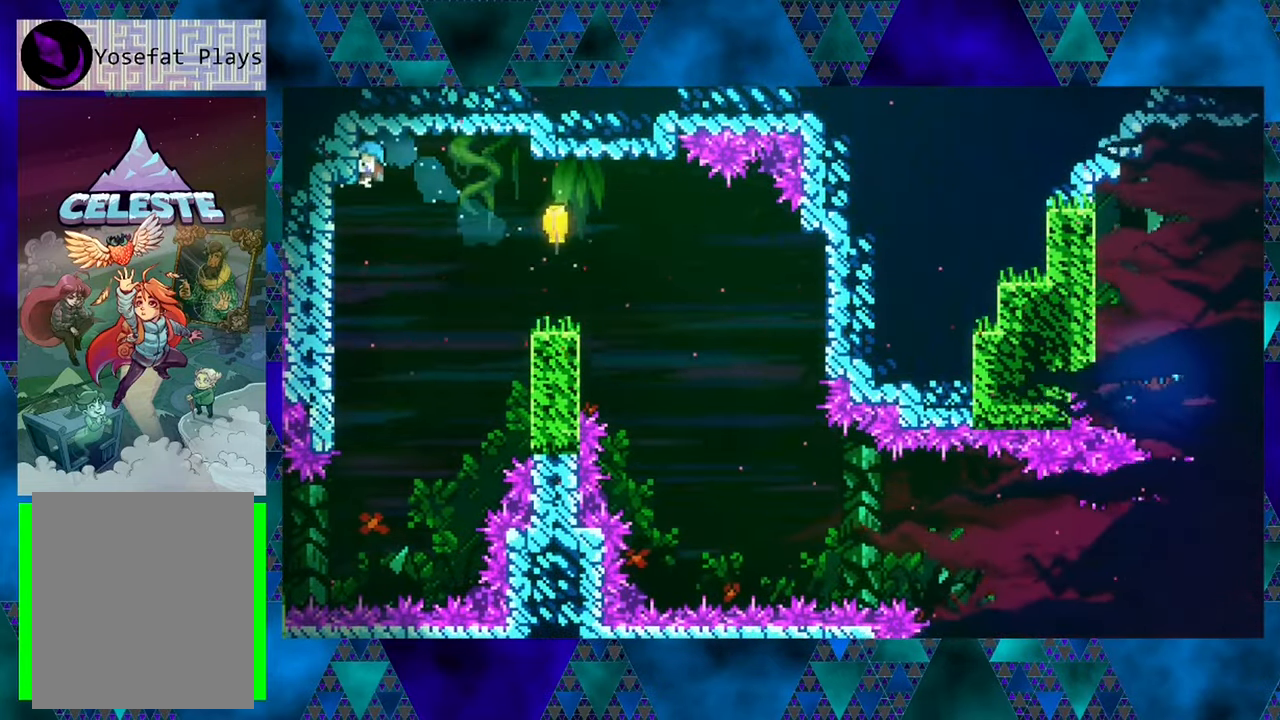
{"buttons": ["DPAD_LEFT"], "left_stick": "center", "events": [[183, "DPAD_DOWN", "down"], [250, "DPAD_DOWN", "up"]]}
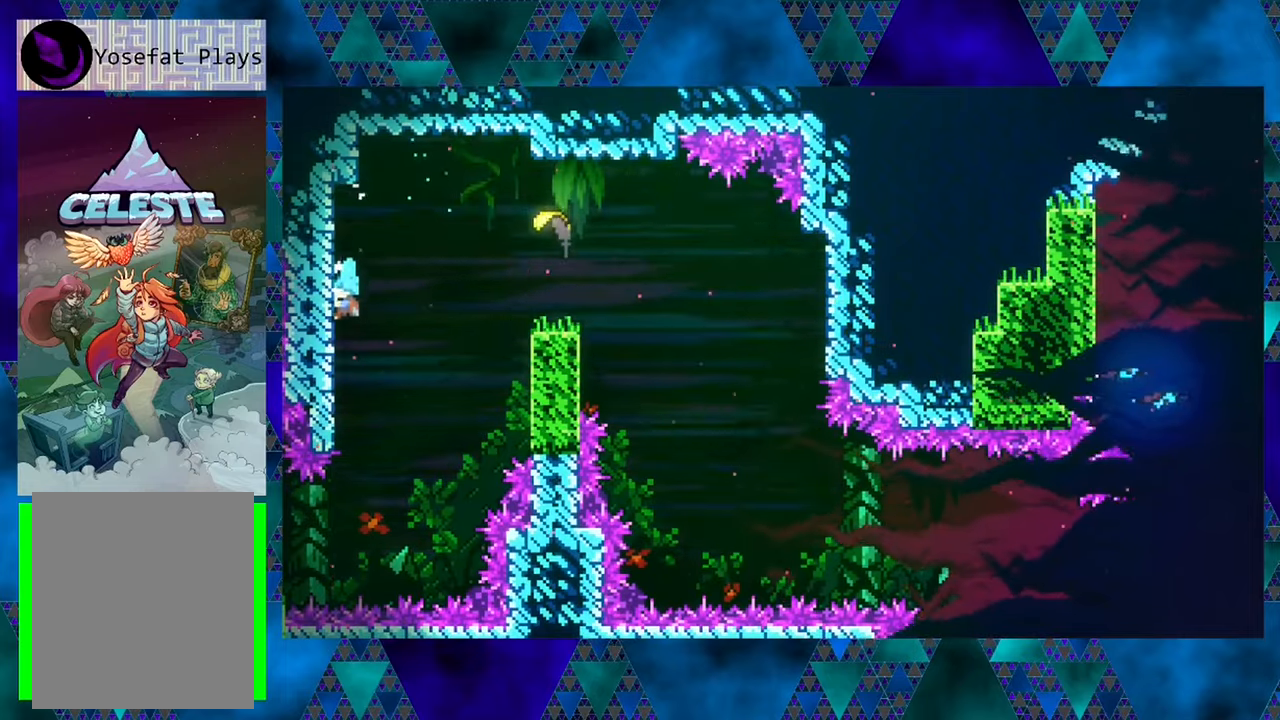
{"buttons": ["R1", "DPAD_UP", "DPAD_LEFT"], "left_stick": "center", "events": [[200, "DPAD_DOWN", "down"], [333, "DPAD_DOWN", "up"], [383, "R1", "down"], [433, "DPAD_UP", "down"]]}
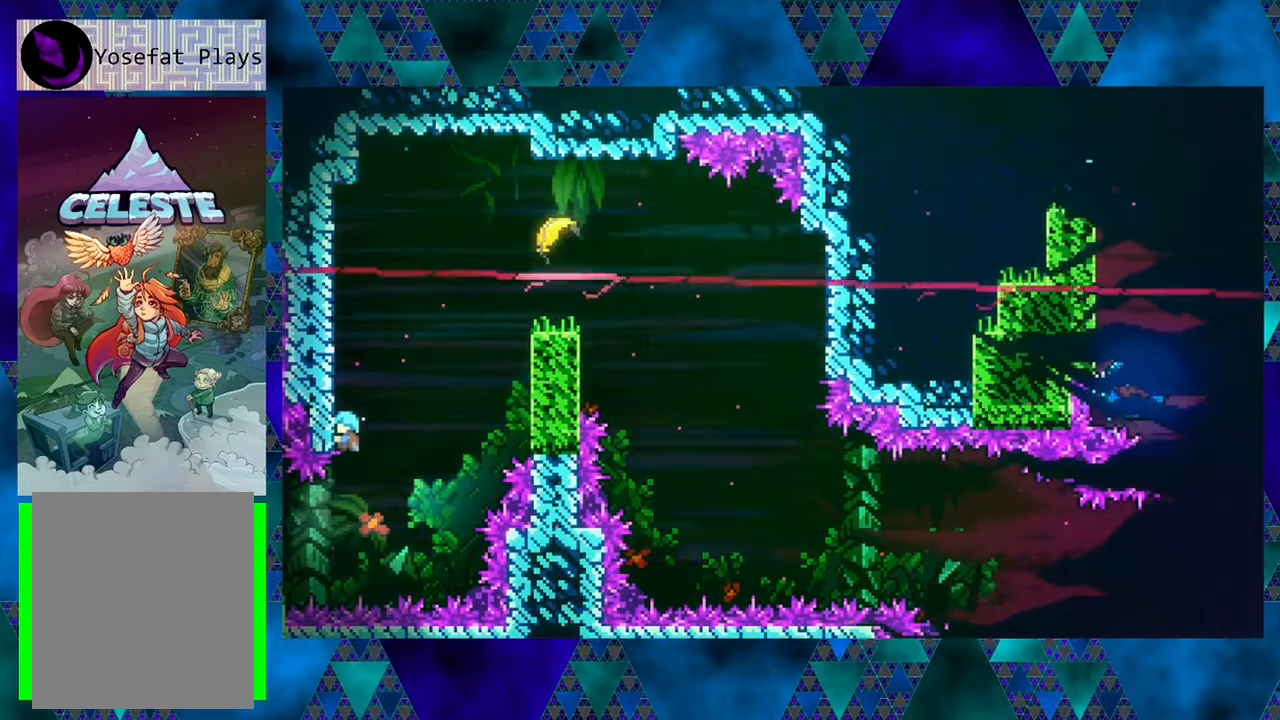
{"buttons": ["R1", "DPAD_UP", "DPAD_LEFT"], "left_stick": "center", "events": [[200, "DPAD_LEFT", "up"], [367, "DPAD_LEFT", "down"]]}
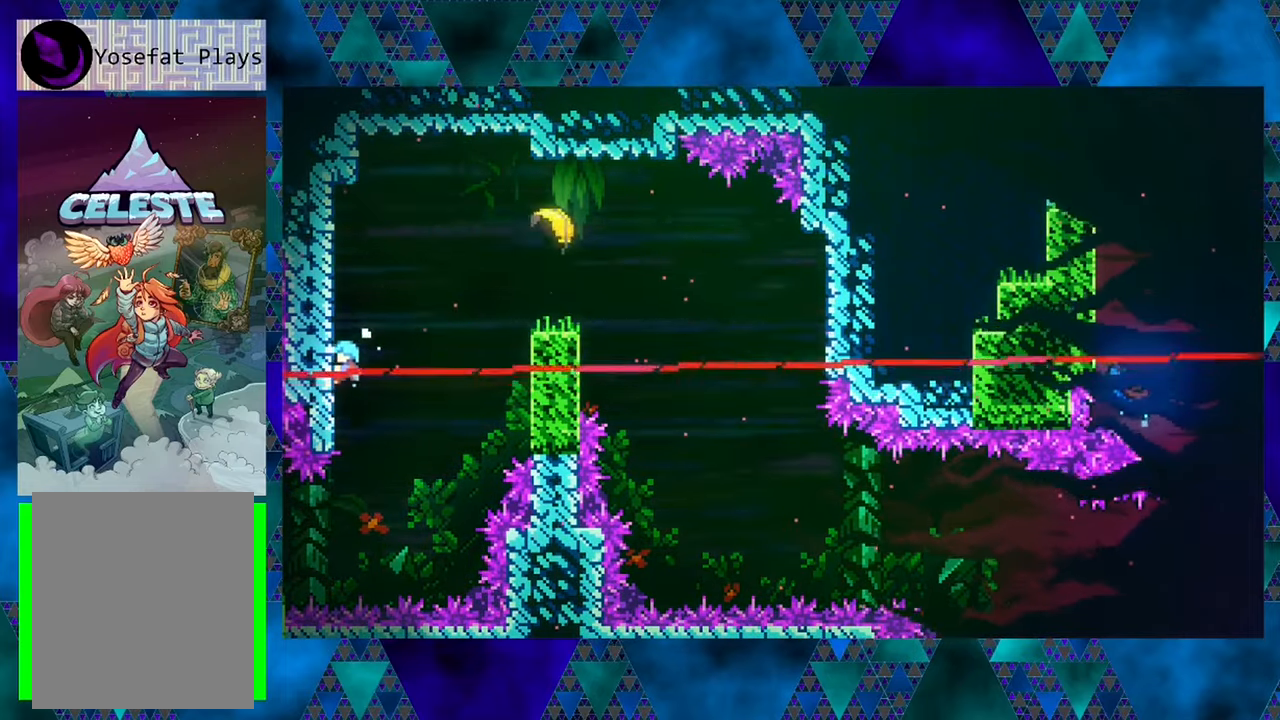
{"buttons": ["R1", "DPAD_UP"], "left_stick": "center", "events": [[183, "DPAD_LEFT", "up"]]}
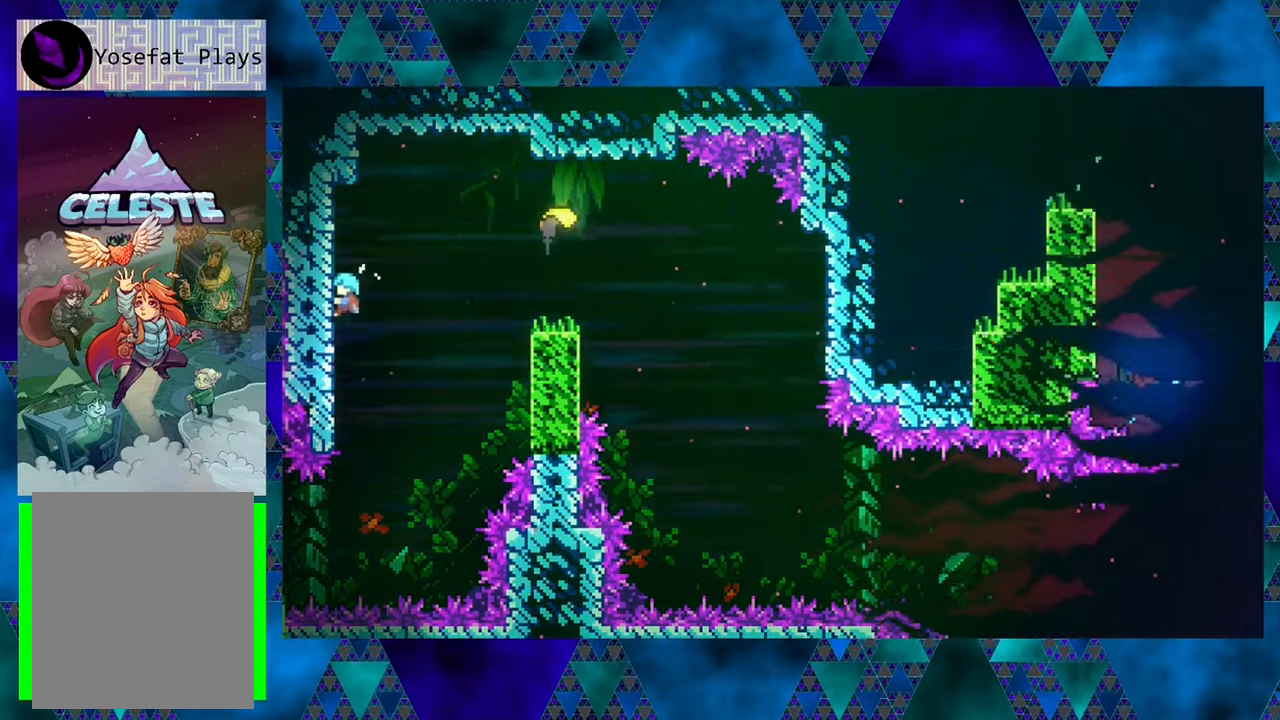
{"buttons": ["B", "R1", "DPAD_RIGHT"], "left_stick": "center", "events": [[133, "DPAD_RIGHT", "down"], [200, "B", "down"], [217, "DPAD_UP", "up"]]}
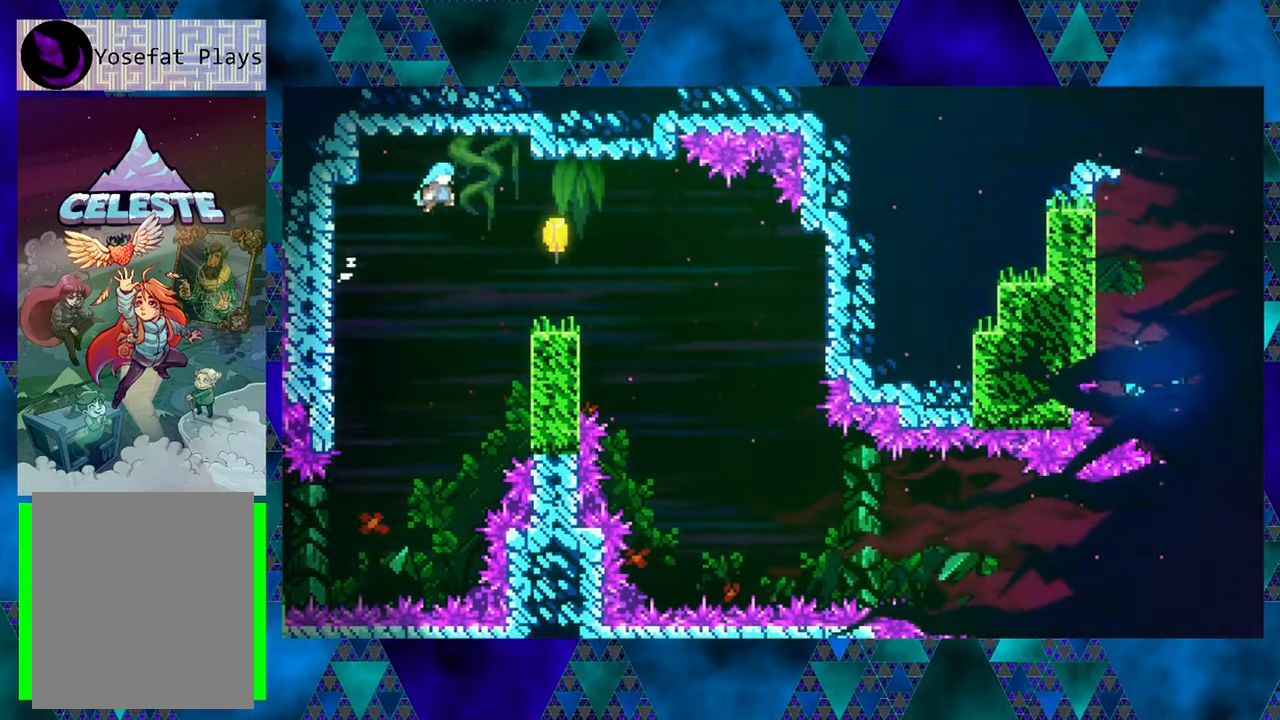
{"buttons": ["DPAD_RIGHT"], "left_stick": "center", "events": [[267, "R1", "up"], [333, "B", "up"]]}
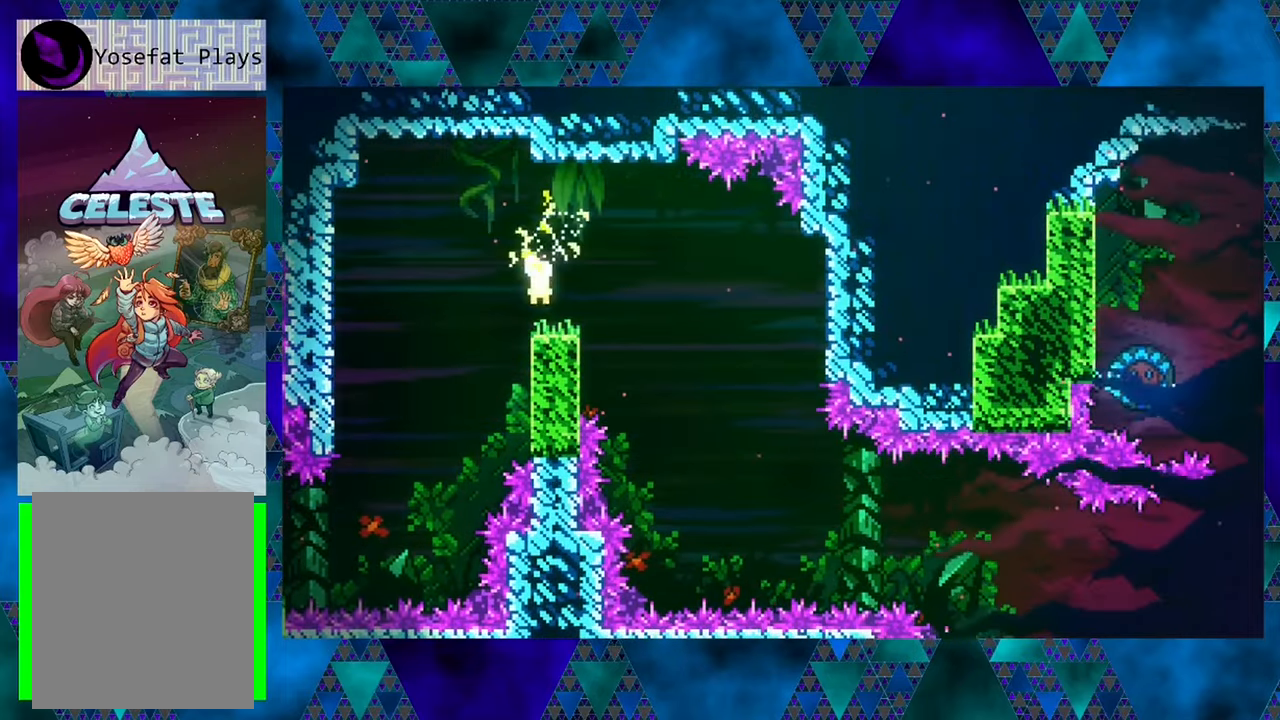
{"buttons": ["DPAD_DOWN"], "left_stick": "center", "events": [[467, "DPAD_DOWN", "down"], [467, "DPAD_RIGHT", "up"]]}
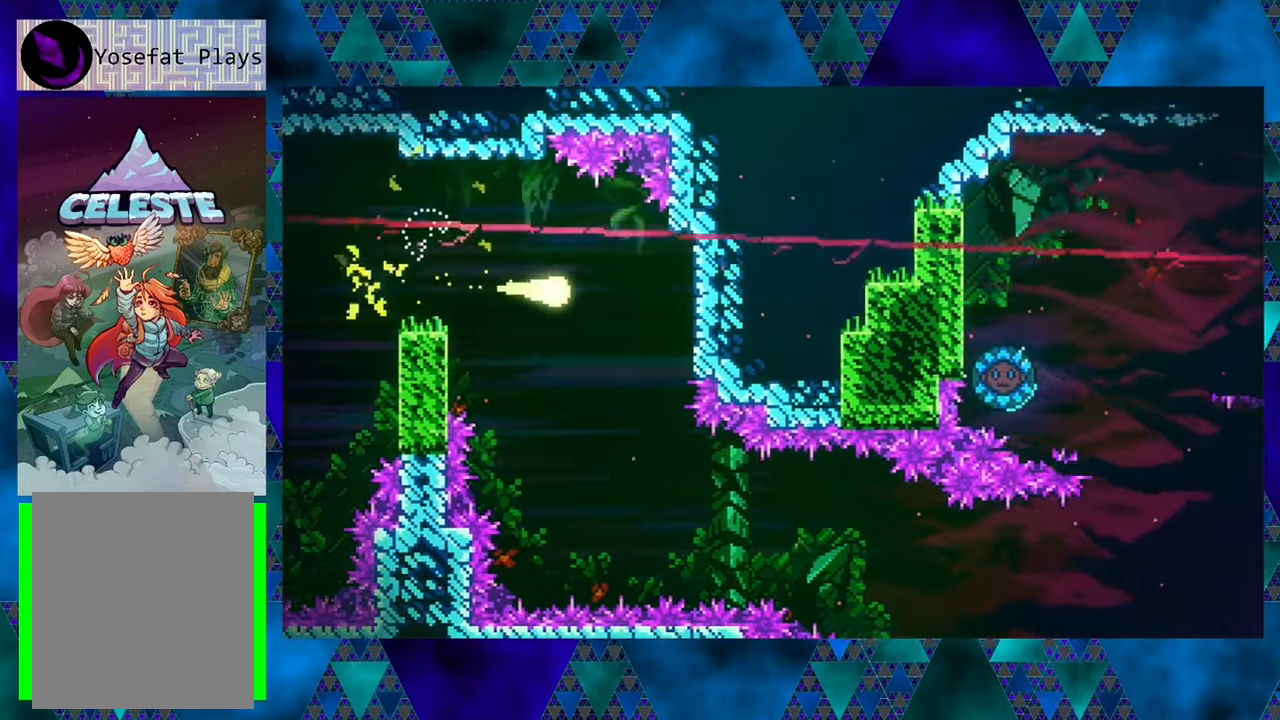
{"buttons": ["DPAD_DOWN", "DPAD_RIGHT"], "left_stick": "center", "events": [[433, "DPAD_RIGHT", "down"]]}
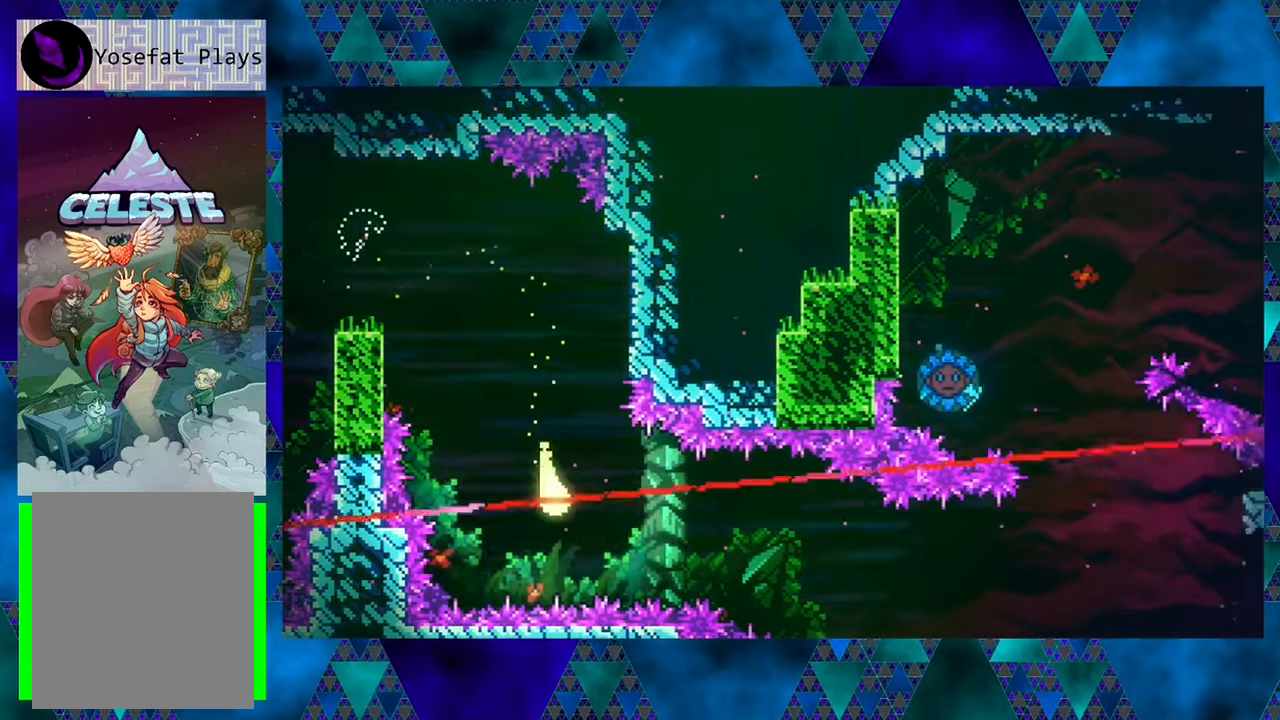
{"buttons": ["DPAD_RIGHT"], "left_stick": "center", "events": [[17, "DPAD_DOWN", "up"]]}
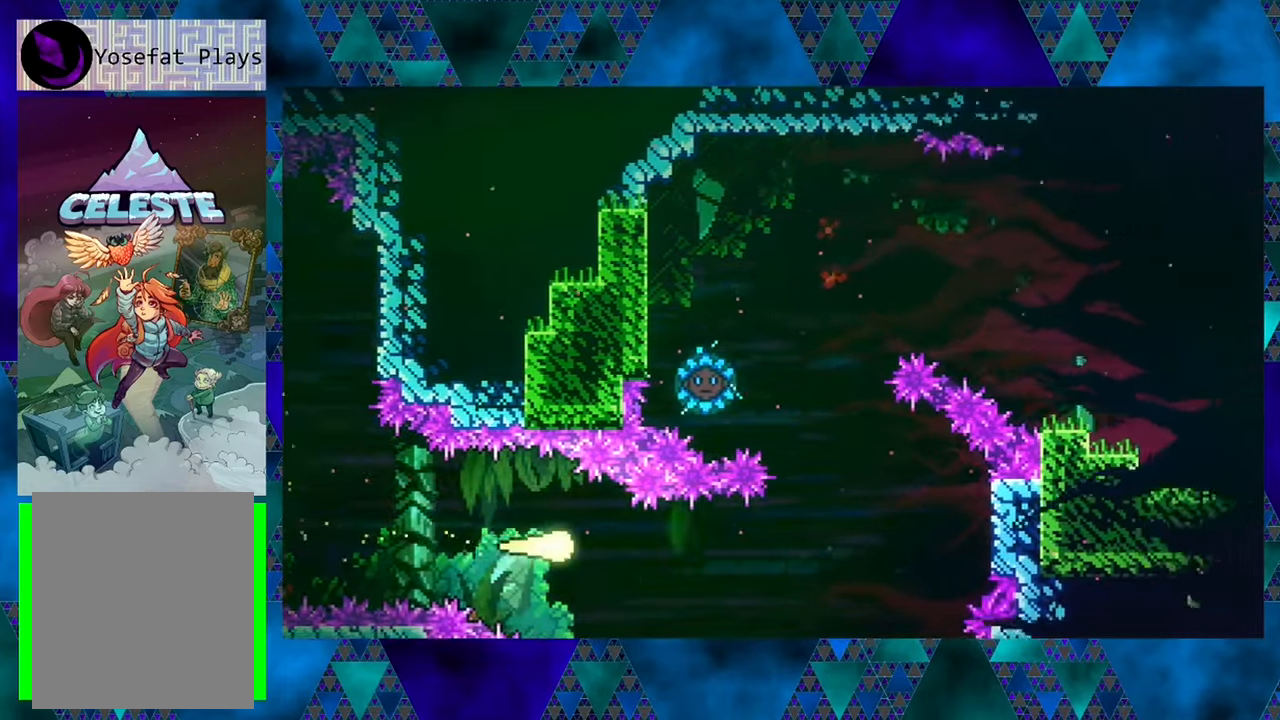
{"buttons": ["DPAD_UP"], "left_stick": "center", "events": [[17, "DPAD_DOWN", "down"], [183, "DPAD_DOWN", "up"], [433, "DPAD_UP", "down"], [500, "DPAD_RIGHT", "up"]]}
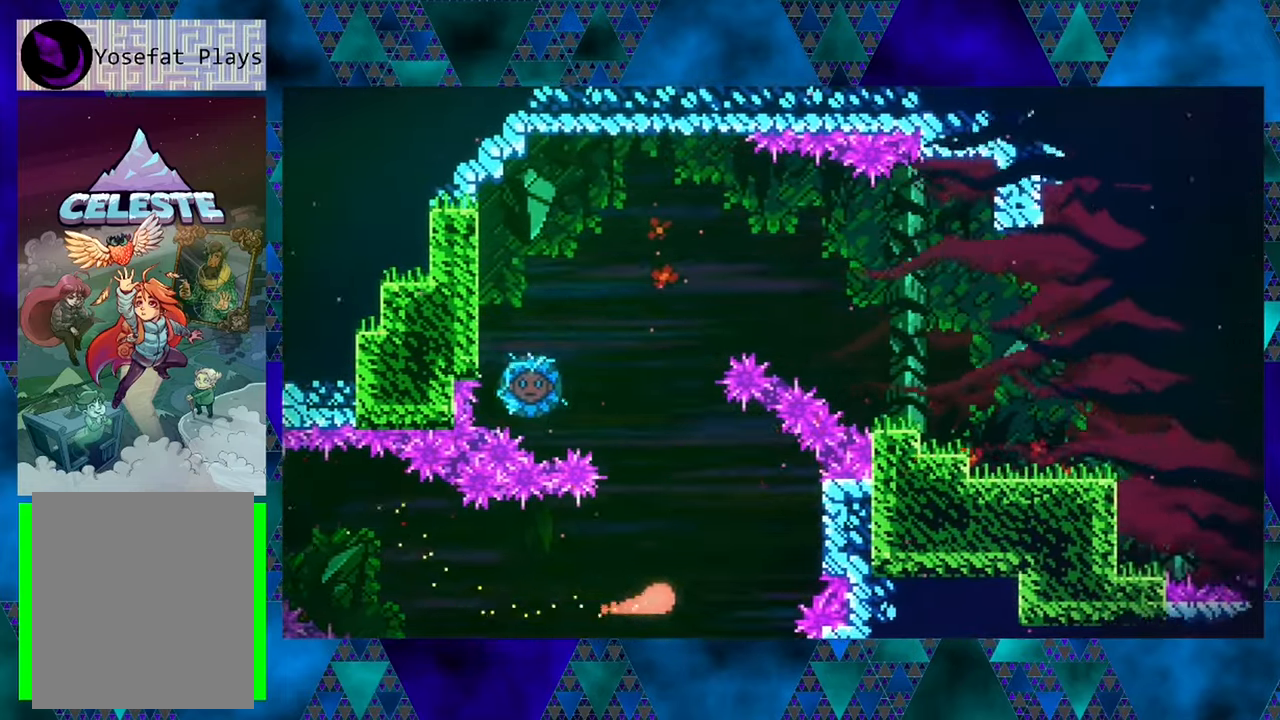
{"buttons": ["DPAD_UP"], "left_stick": "center", "events": [[183, "DPAD_LEFT", "down"], [467, "DPAD_LEFT", "up"]]}
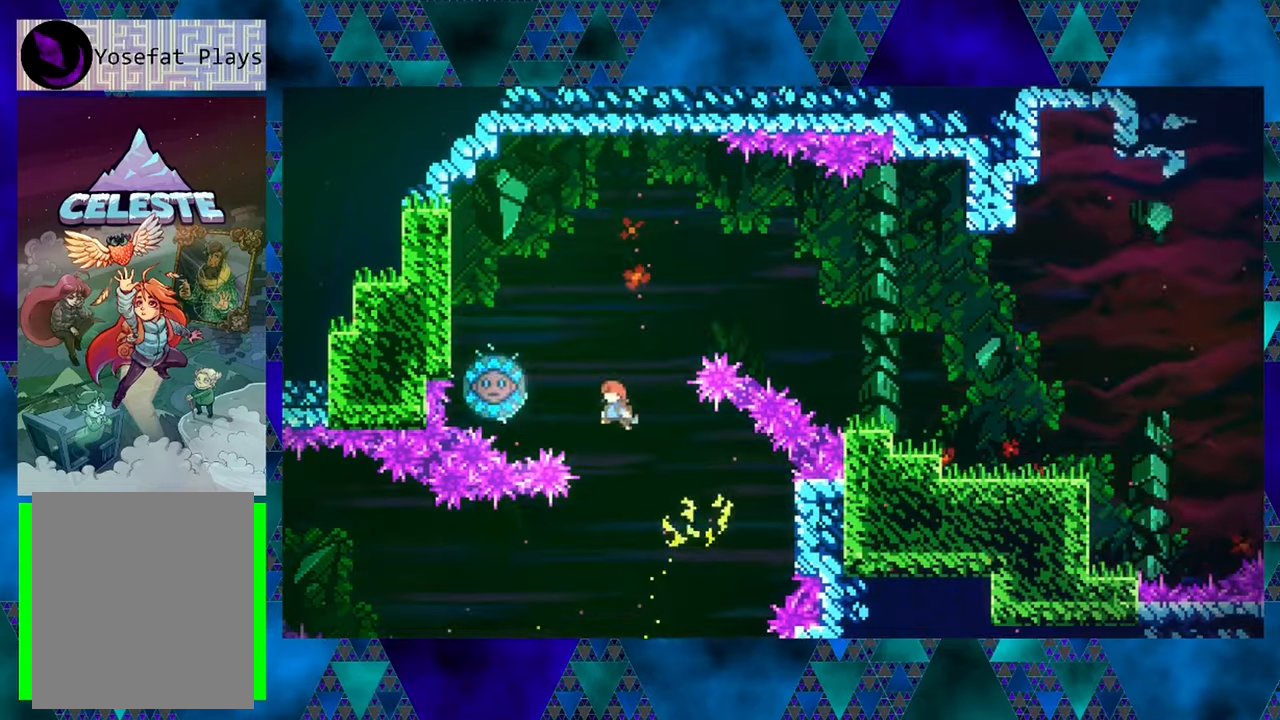
{"buttons": ["Y", "DPAD_UP", "DPAD_LEFT"], "left_stick": "center", "events": [[50, "DPAD_RIGHT", "down"], [217, "DPAD_RIGHT", "up"], [334, "Y", "down"], [500, "DPAD_LEFT", "down"]]}
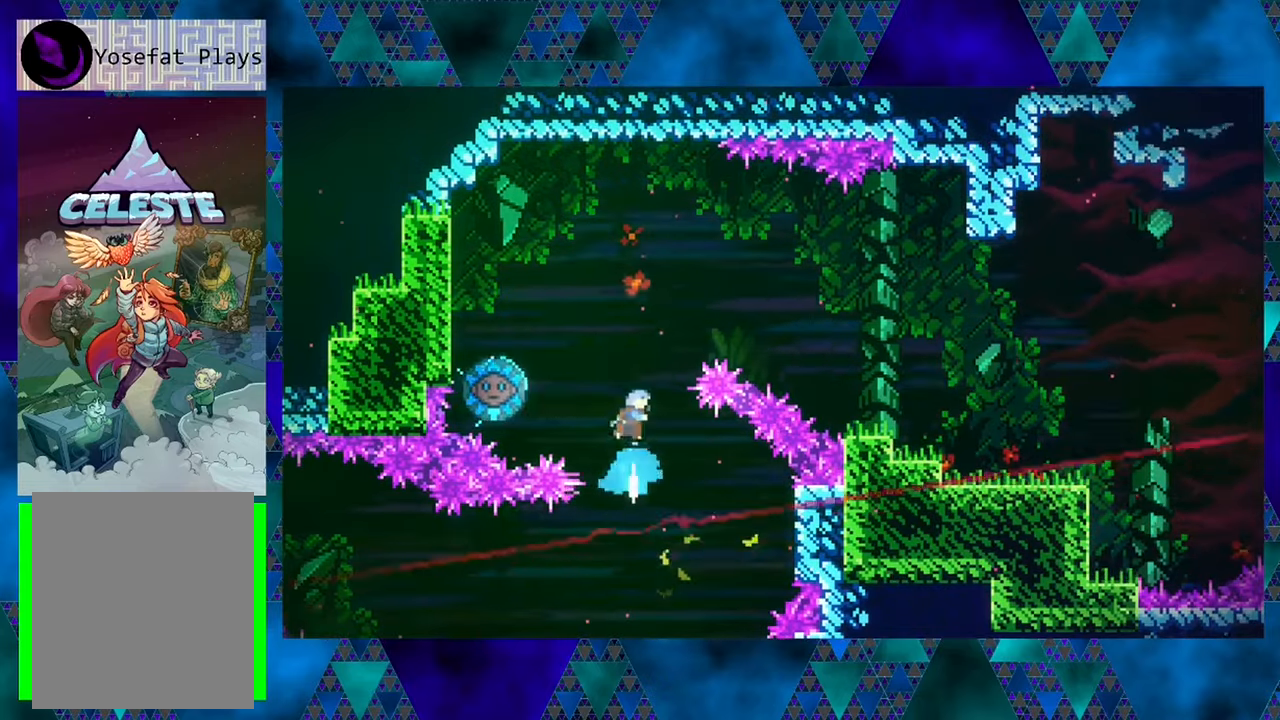
{"buttons": ["DPAD_UP", "DPAD_LEFT"], "left_stick": "left", "events": [[50, "left_stick", "left"], [384, "Y", "up"]]}
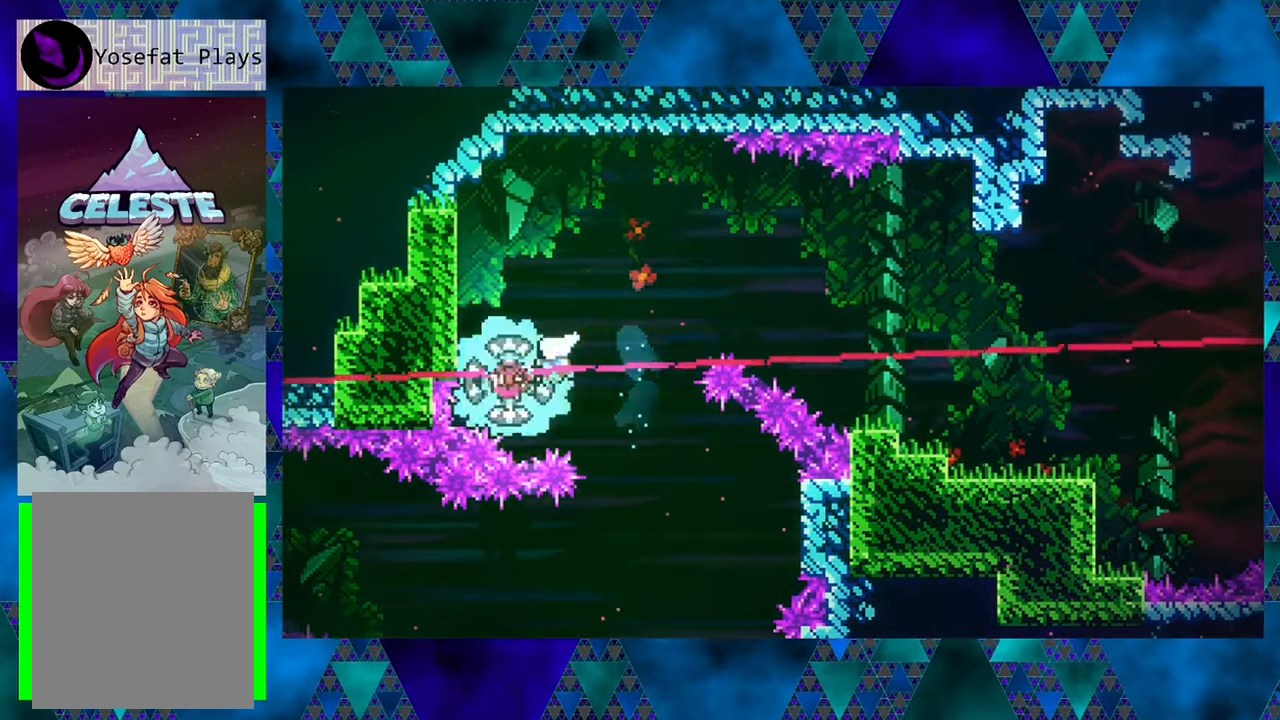
{"buttons": ["DPAD_UP", "DPAD_RIGHT"], "left_stick": "center", "events": [[100, "DPAD_LEFT", "up"], [100, "DPAD_RIGHT", "down"], [100, "left_stick", "center"]]}
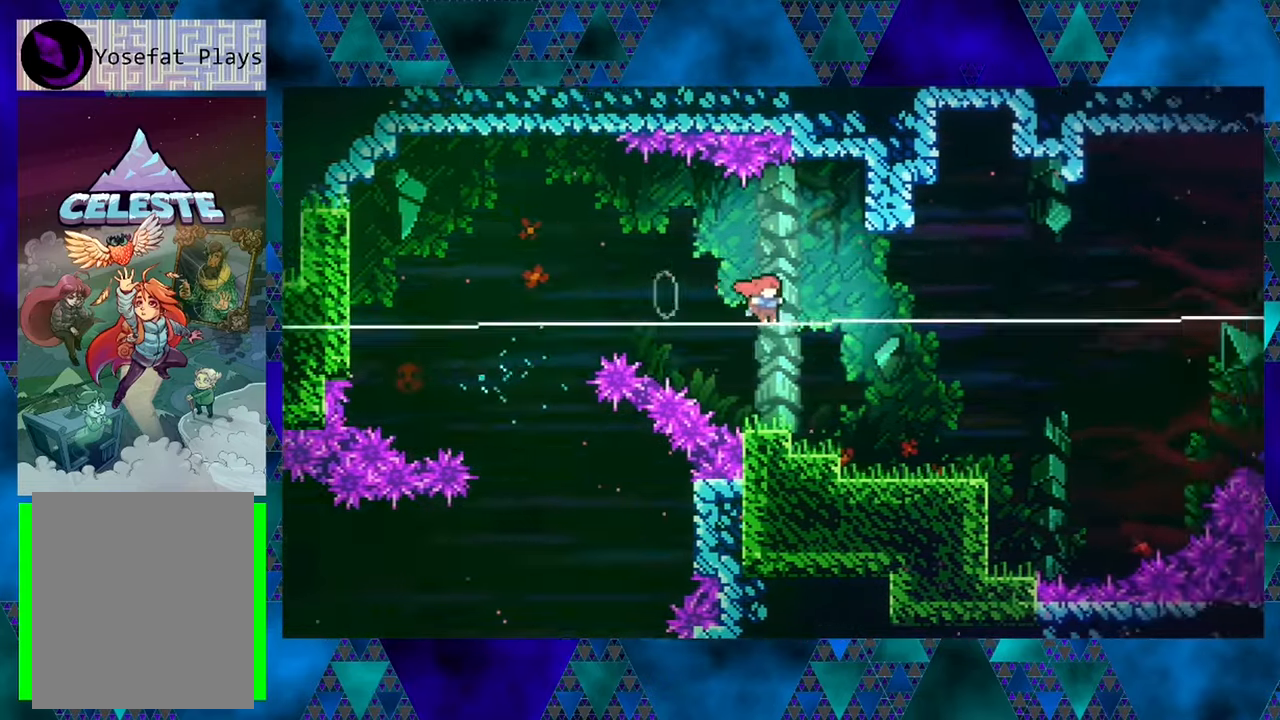
{"buttons": [], "left_stick": "center", "events": [[100, "DPAD_UP", "up"], [334, "DPAD_RIGHT", "up"]]}
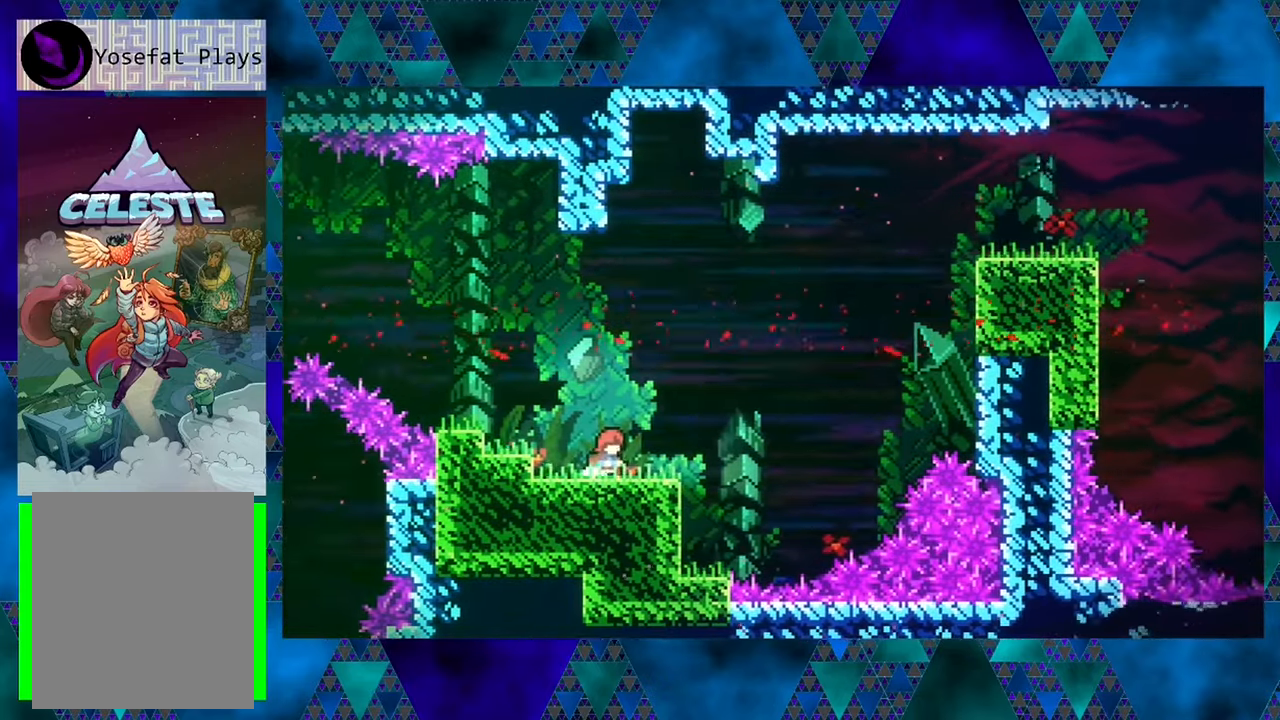
{"buttons": ["B", "DPAD_UP", "DPAD_RIGHT"], "left_stick": "center", "events": [[134, "DPAD_RIGHT", "down"], [300, "B", "down"], [434, "DPAD_UP", "down"]]}
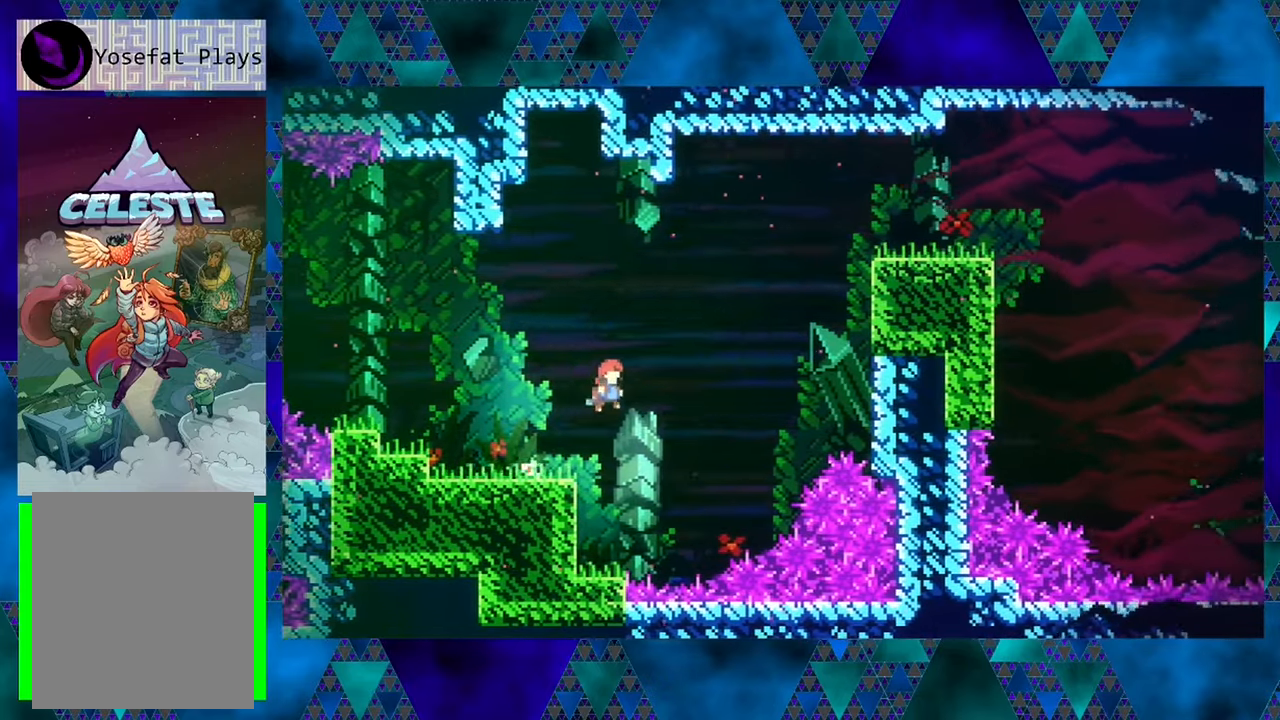
{"buttons": ["B", "Y", "DPAD_UP", "DPAD_RIGHT"], "left_stick": "center", "events": [[300, "Y", "down"]]}
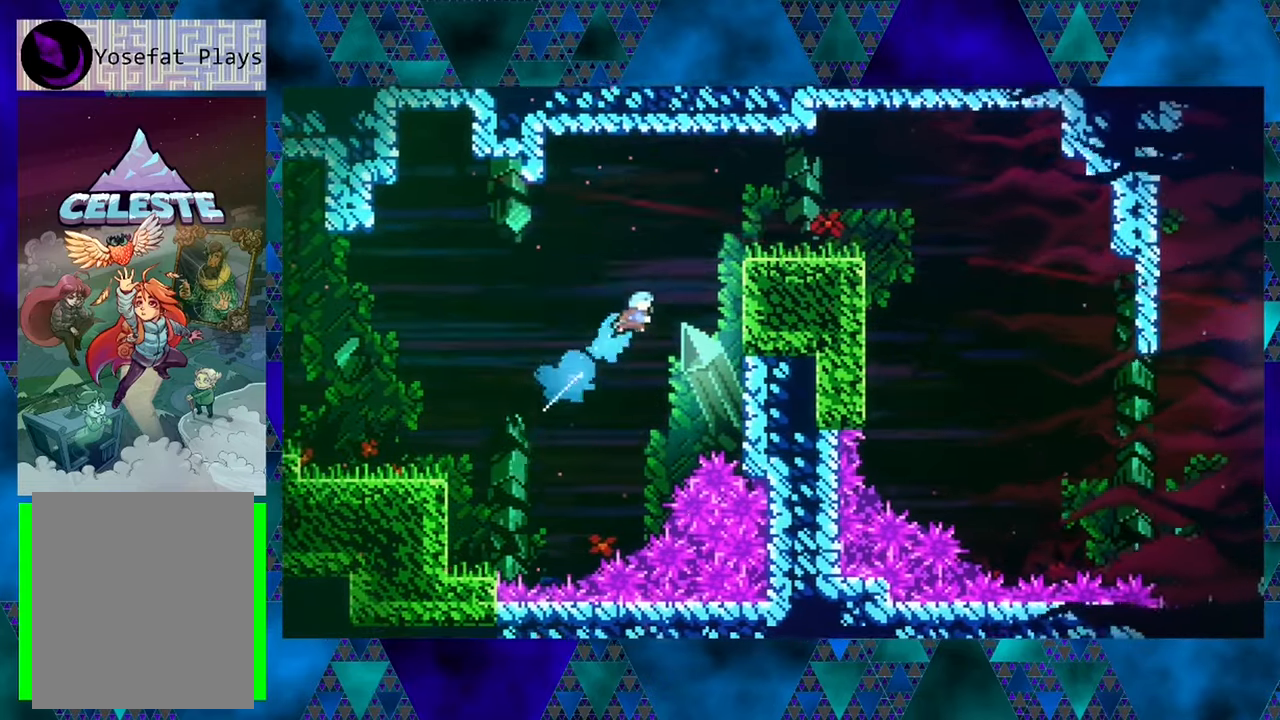
{"buttons": ["R1", "DPAD_UP", "DPAD_RIGHT"], "left_stick": "center", "events": [[200, "Y", "up"], [267, "R1", "down"], [350, "B", "up"]]}
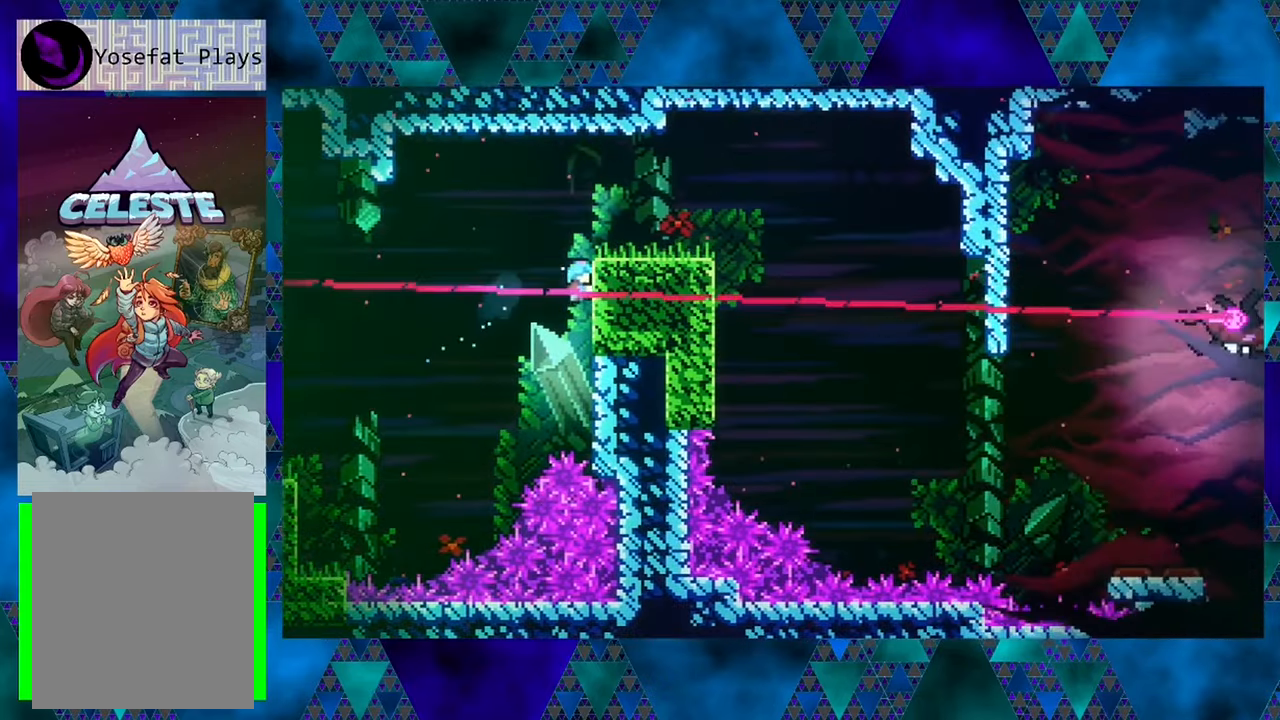
{"buttons": ["R1", "DPAD_RIGHT"], "left_stick": "center", "events": [[434, "DPAD_UP", "up"]]}
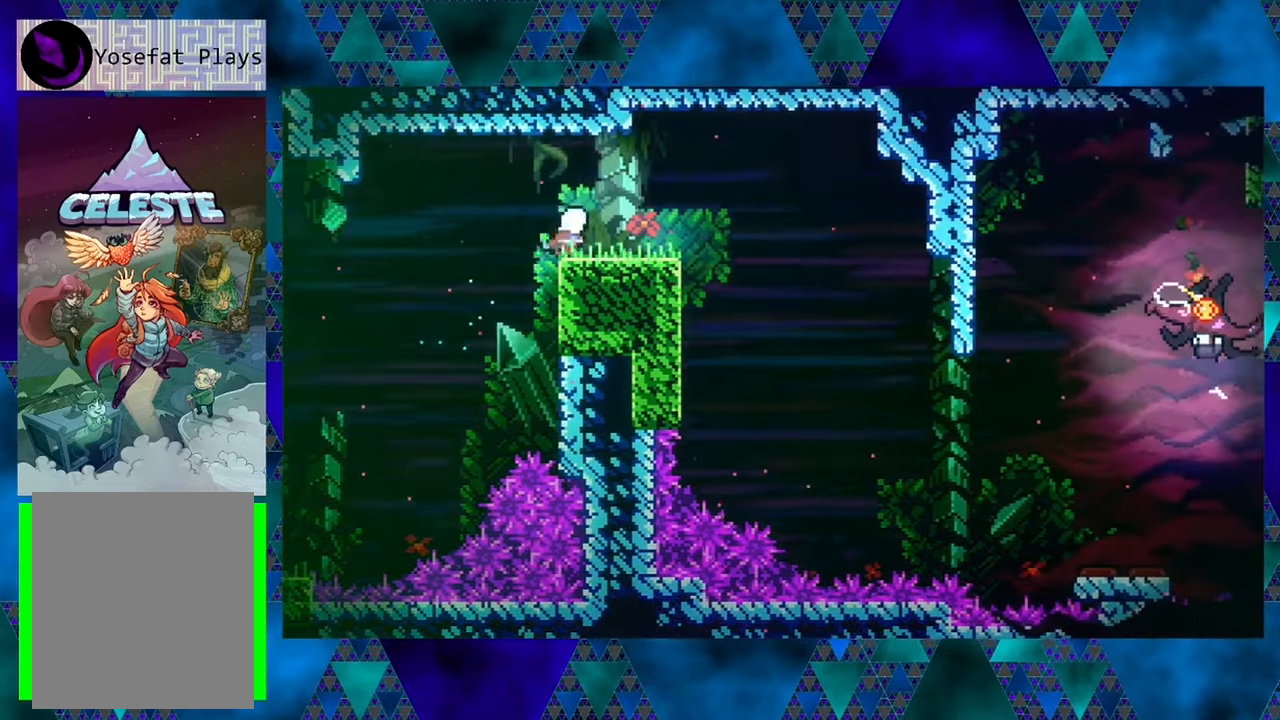
{"buttons": ["B", "DPAD_RIGHT"], "left_stick": "center", "events": [[34, "R1", "up"], [200, "B", "down"]]}